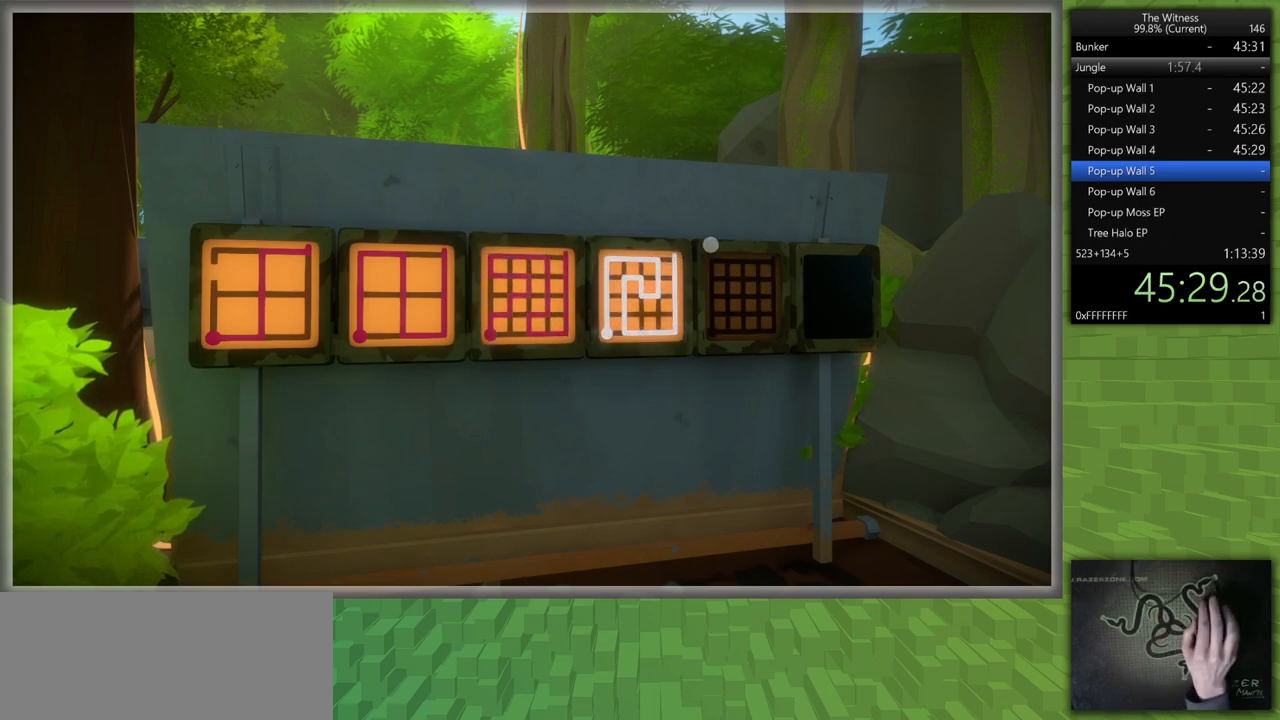
Gameplay with keyboard and mouse; each line is a JSON object with the keys and mouse buttons held at the frame after it. "events" lists presses ("down") and releases ("up") of "a", "d", "h", "i", "j", "k", "s", "shift", "space", "u", "w", "mouse_left" and "mouse_right" between this image and that frame as [ms after this image, input, new state], when the widget could be followed in between. "mouse_left", "mouse_right" = the "left", "right" buttons of the "mouse" list. No other keys are recorded. Mouse movement is not recorded.
{"keys": [], "mouse": [], "events": [[333, "mouse_left", "down"], [433, "mouse_left", "up"]]}
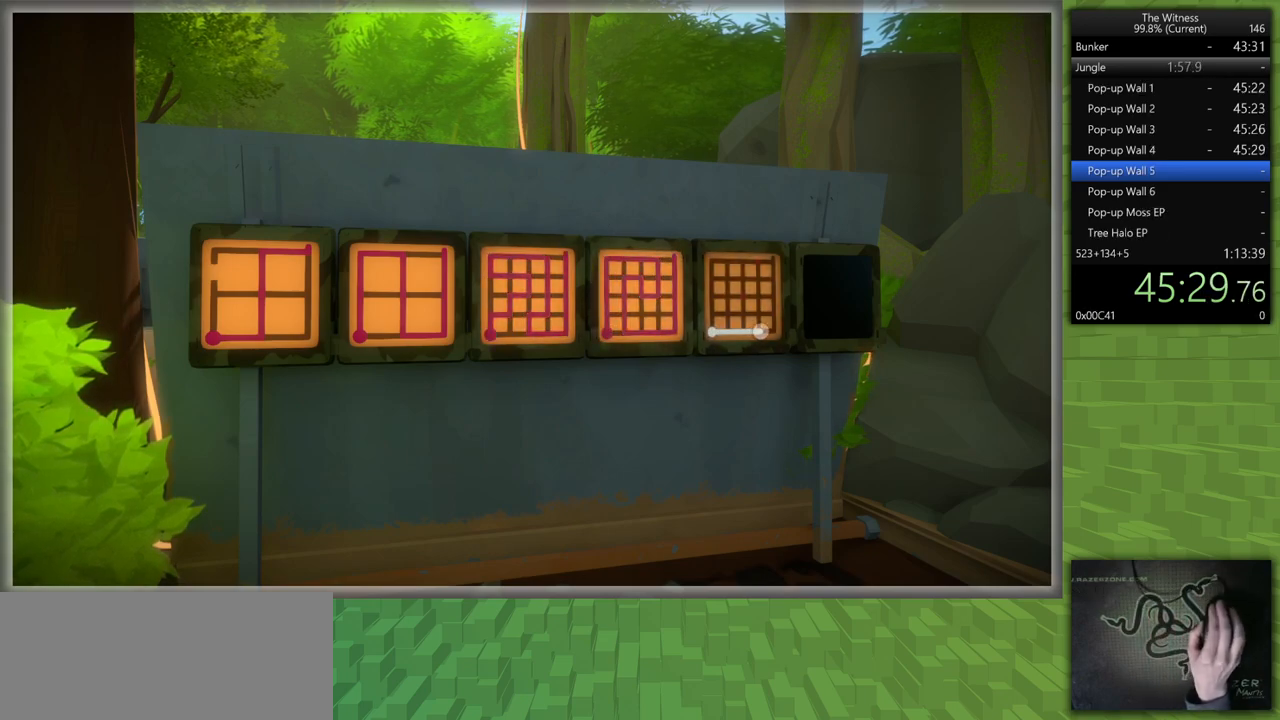
{"keys": [], "mouse": [], "events": []}
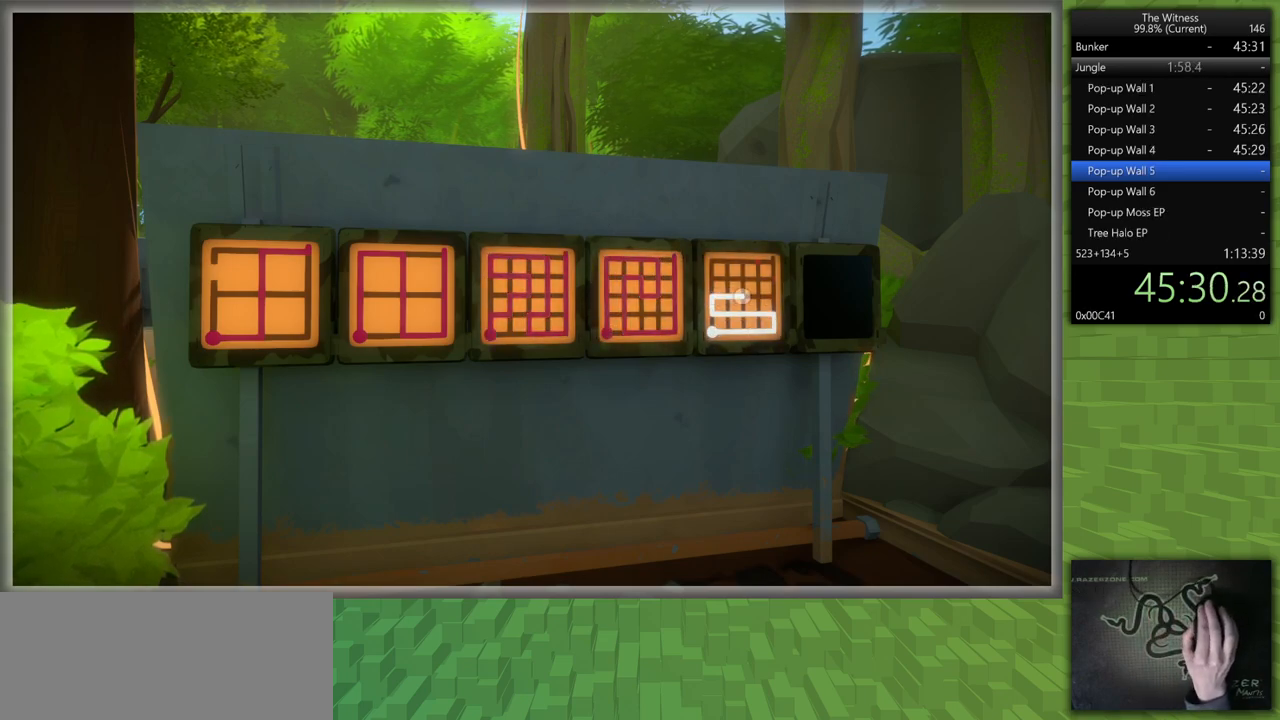
{"keys": [], "mouse": [], "events": []}
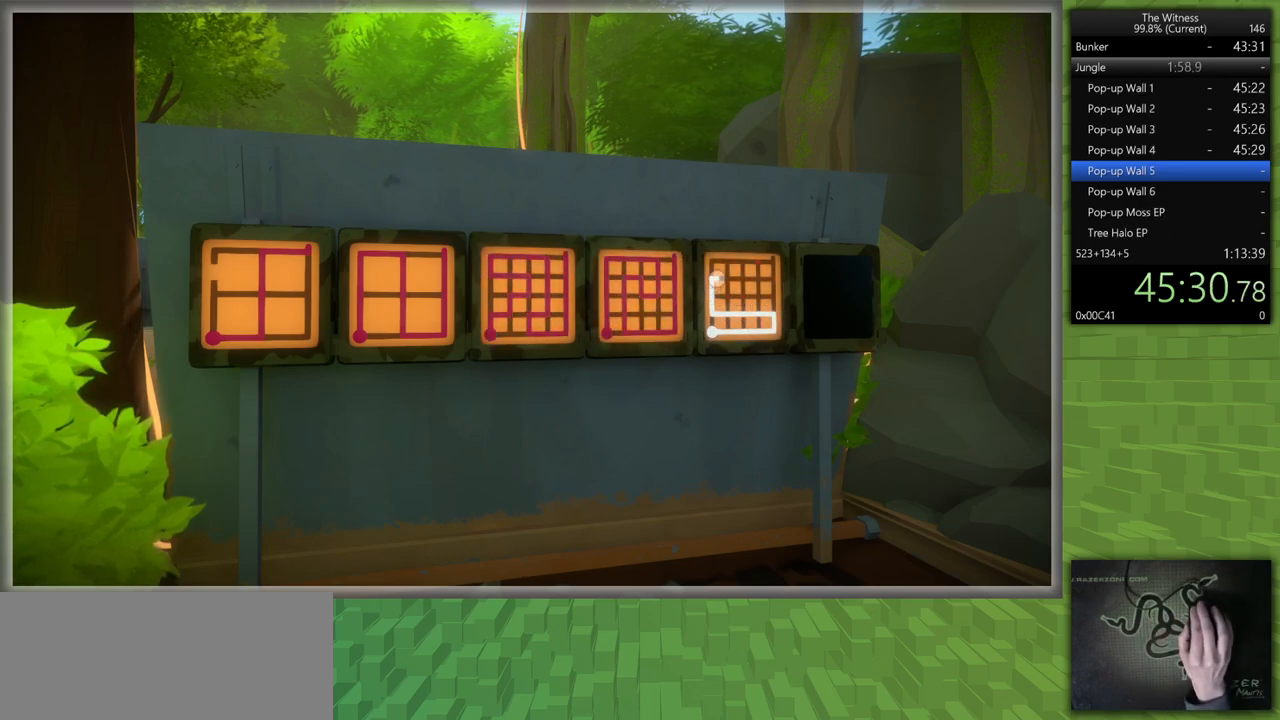
{"keys": [], "mouse": [], "events": []}
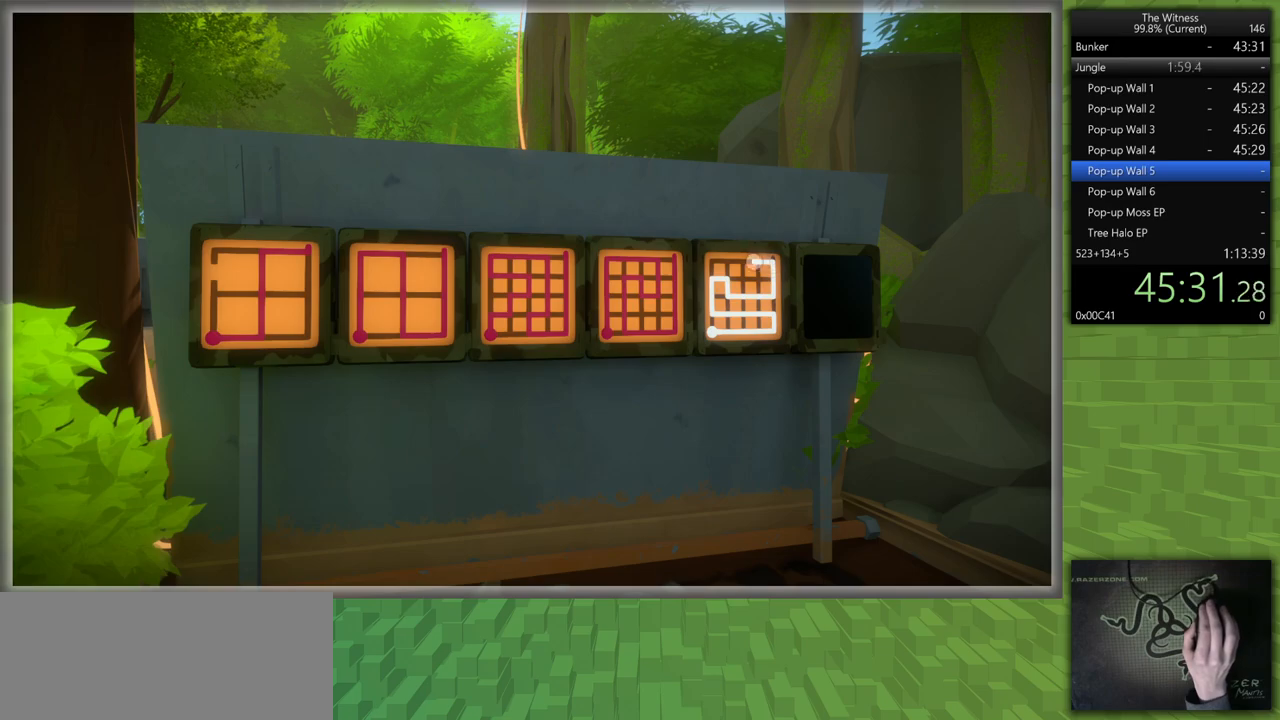
{"keys": [], "mouse": [], "events": []}
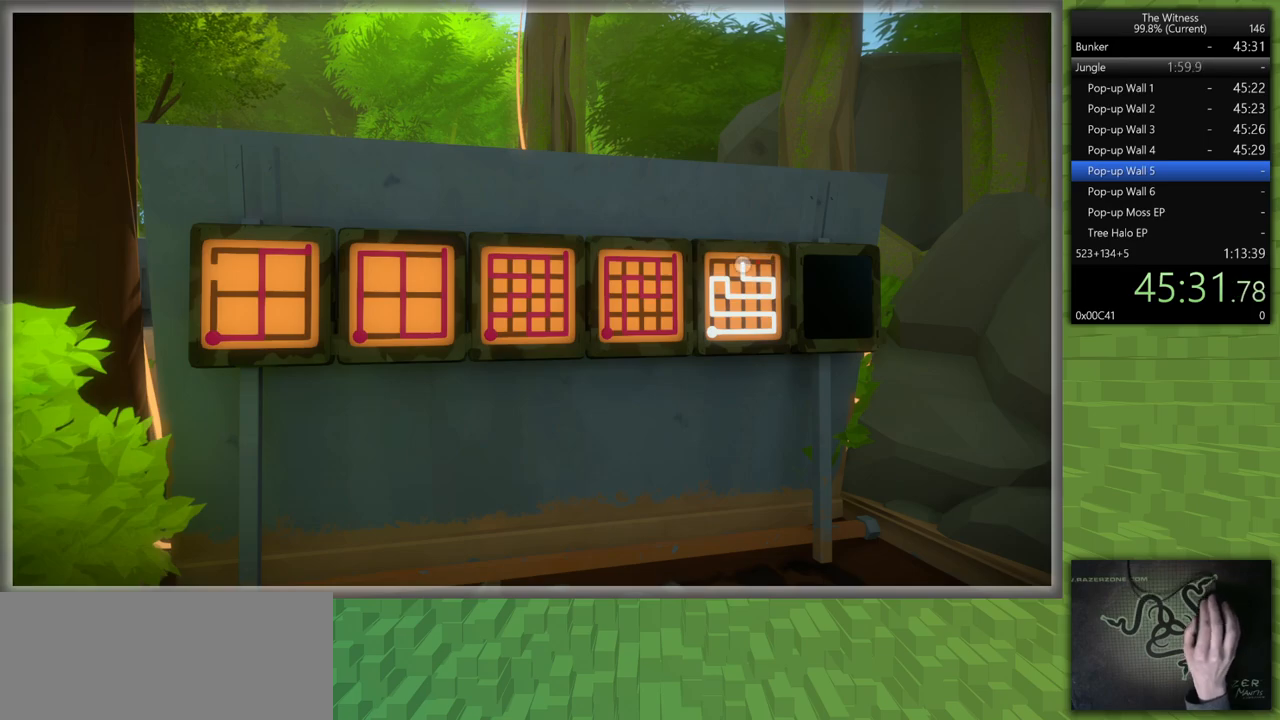
{"keys": [], "mouse": ["left"], "events": [[83, "mouse_left", "down"], [183, "mouse_left", "up"], [467, "mouse_left", "down"]]}
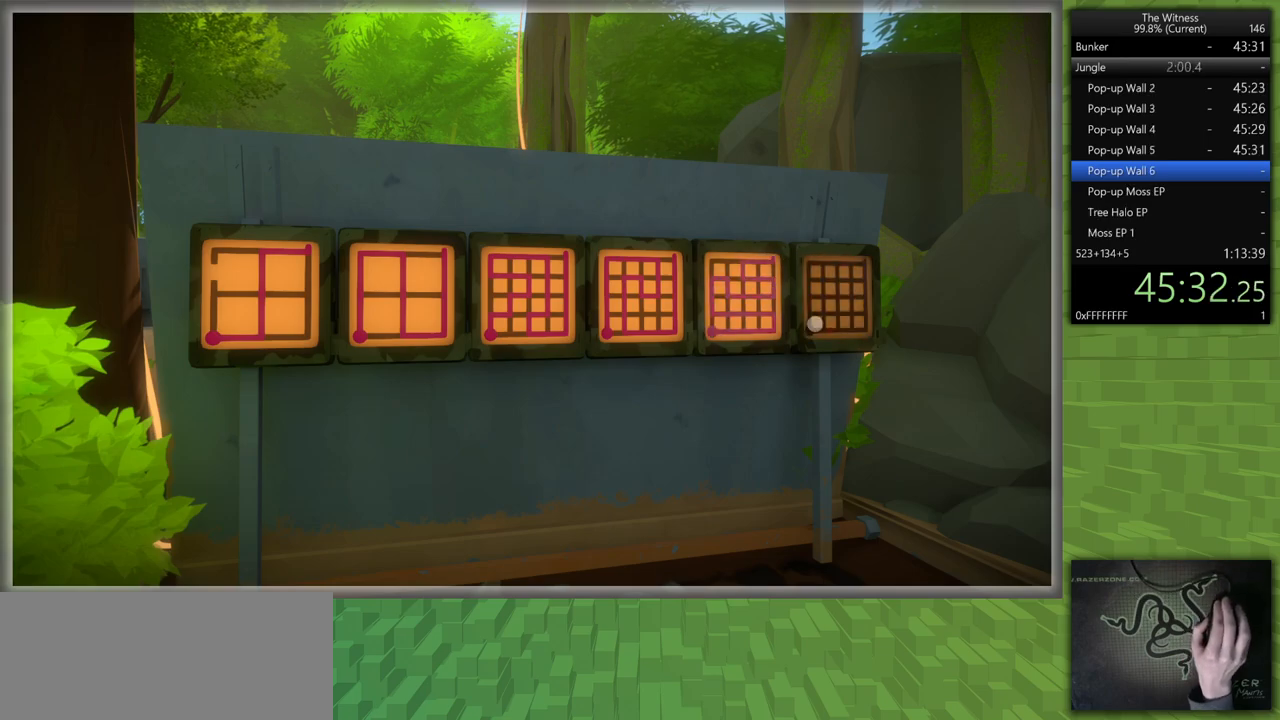
{"keys": [], "mouse": [], "events": [[100, "mouse_left", "up"]]}
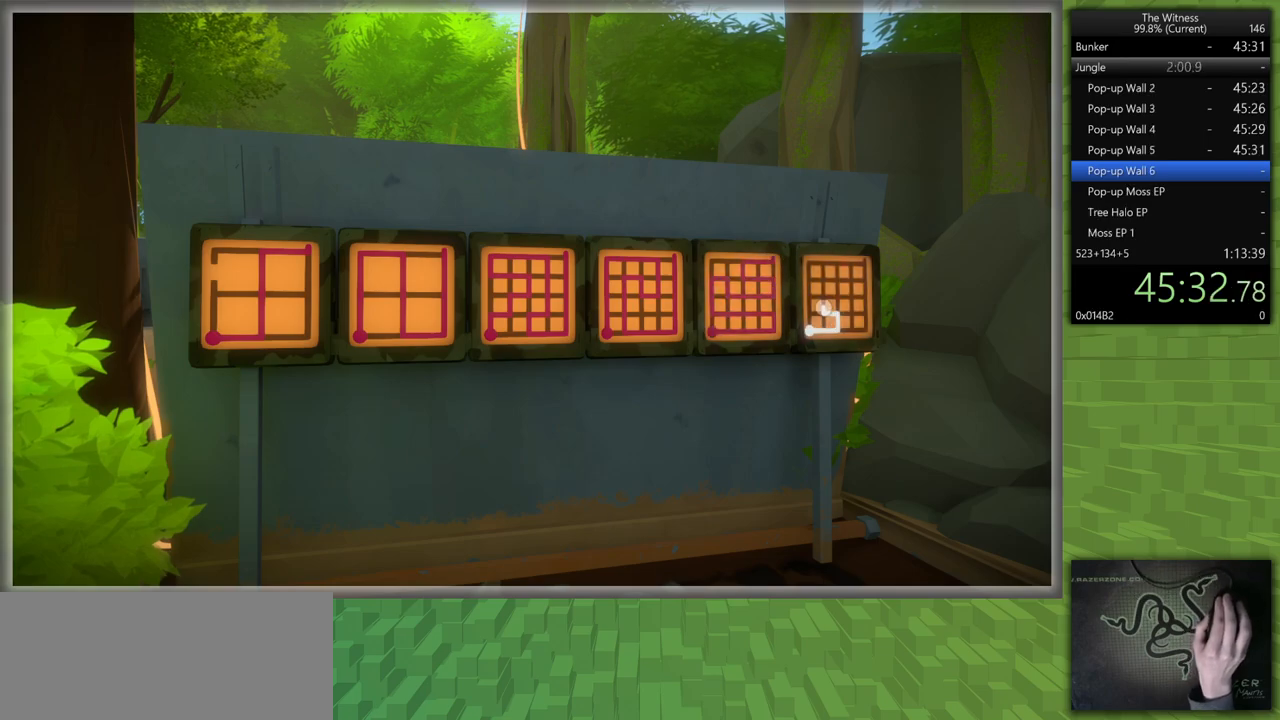
{"keys": [], "mouse": [], "events": []}
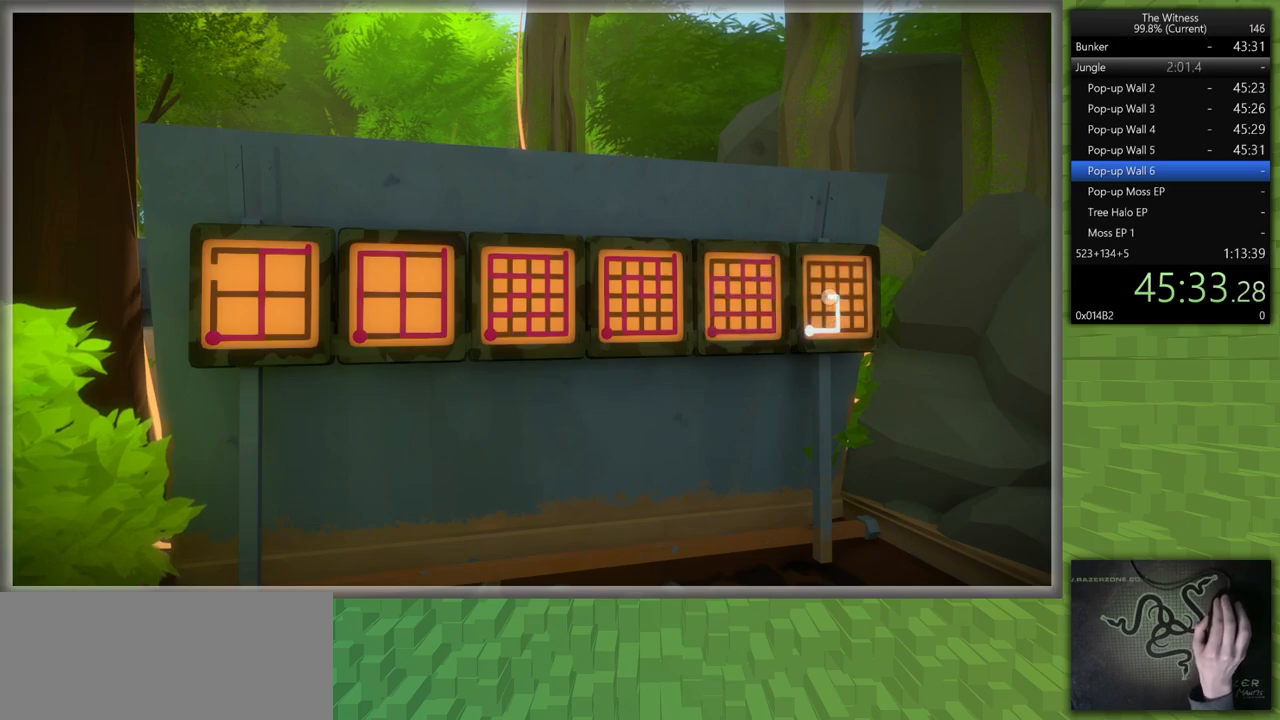
{"keys": [], "mouse": [], "events": []}
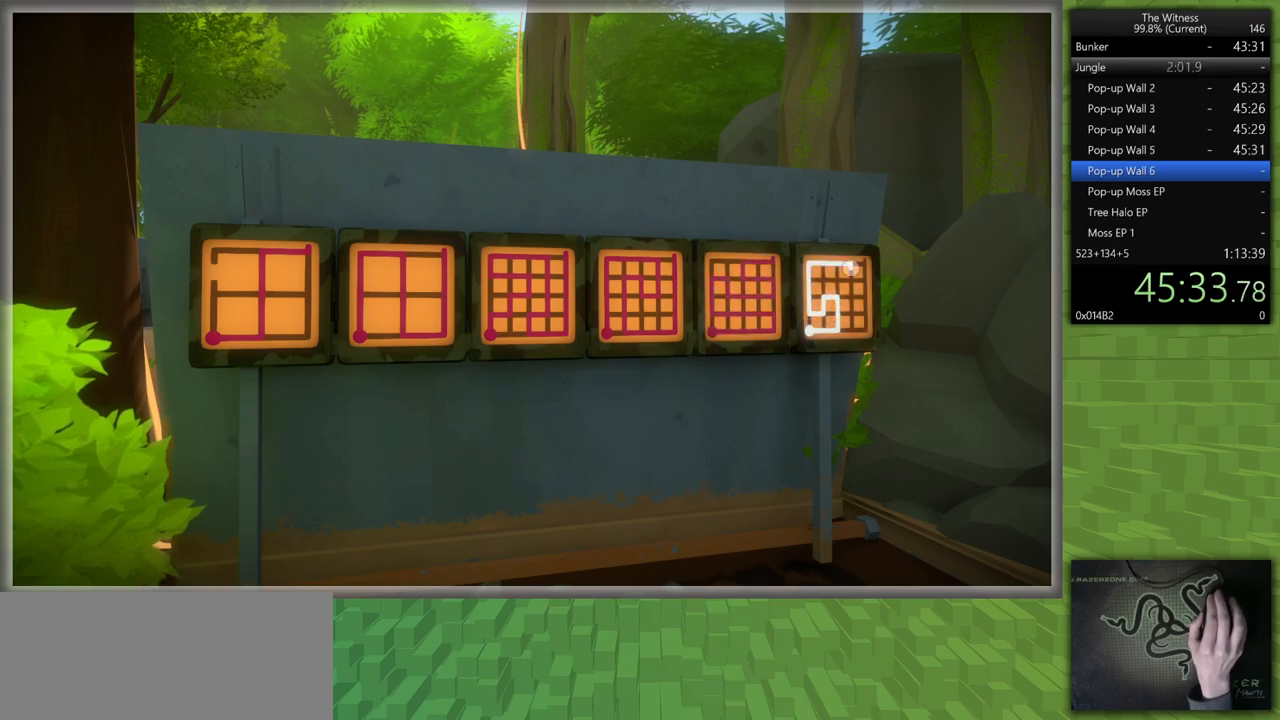
{"keys": ["d", "s", "shift"], "mouse": [], "events": [[283, "mouse_left", "down"], [333, "mouse_right", "down"], [383, "s", "down"], [383, "shift", "down"], [433, "d", "down"], [433, "mouse_right", "up"], [483, "mouse_left", "up"]]}
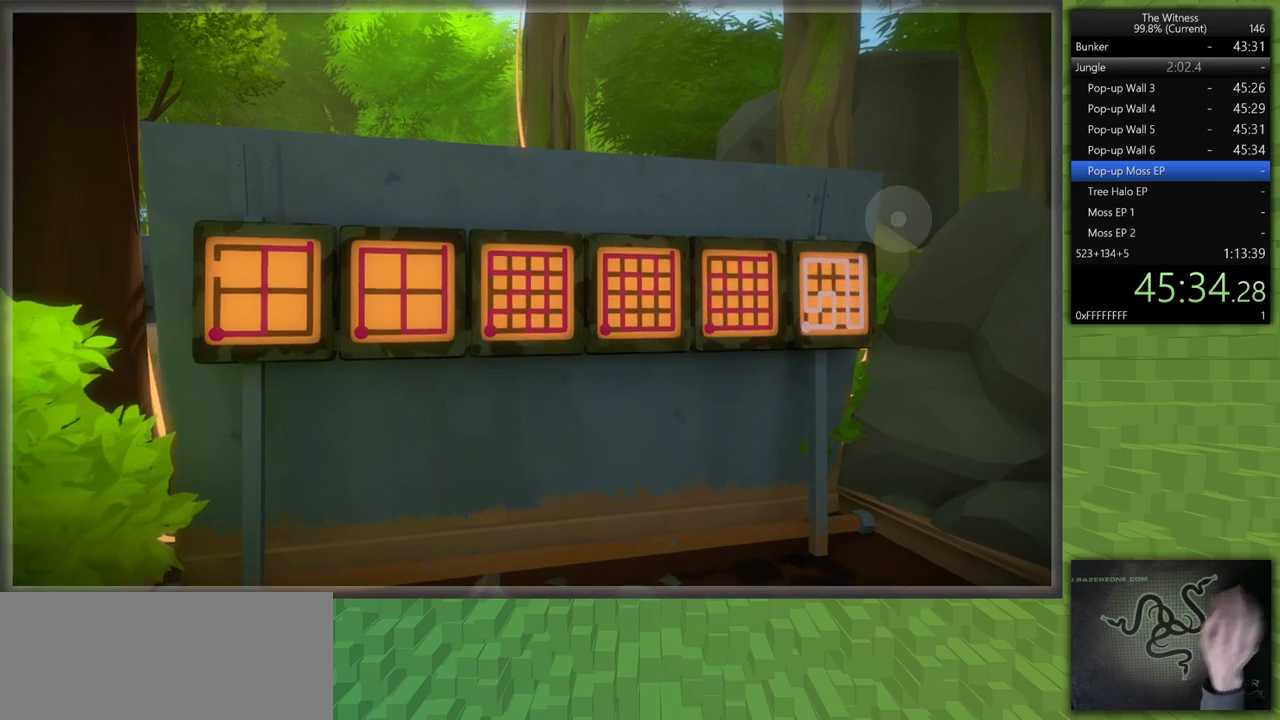
{"keys": [], "mouse": [], "events": [[67, "d", "up"], [67, "shift", "up"], [117, "s", "up"], [217, "d", "down"], [450, "d", "up"]]}
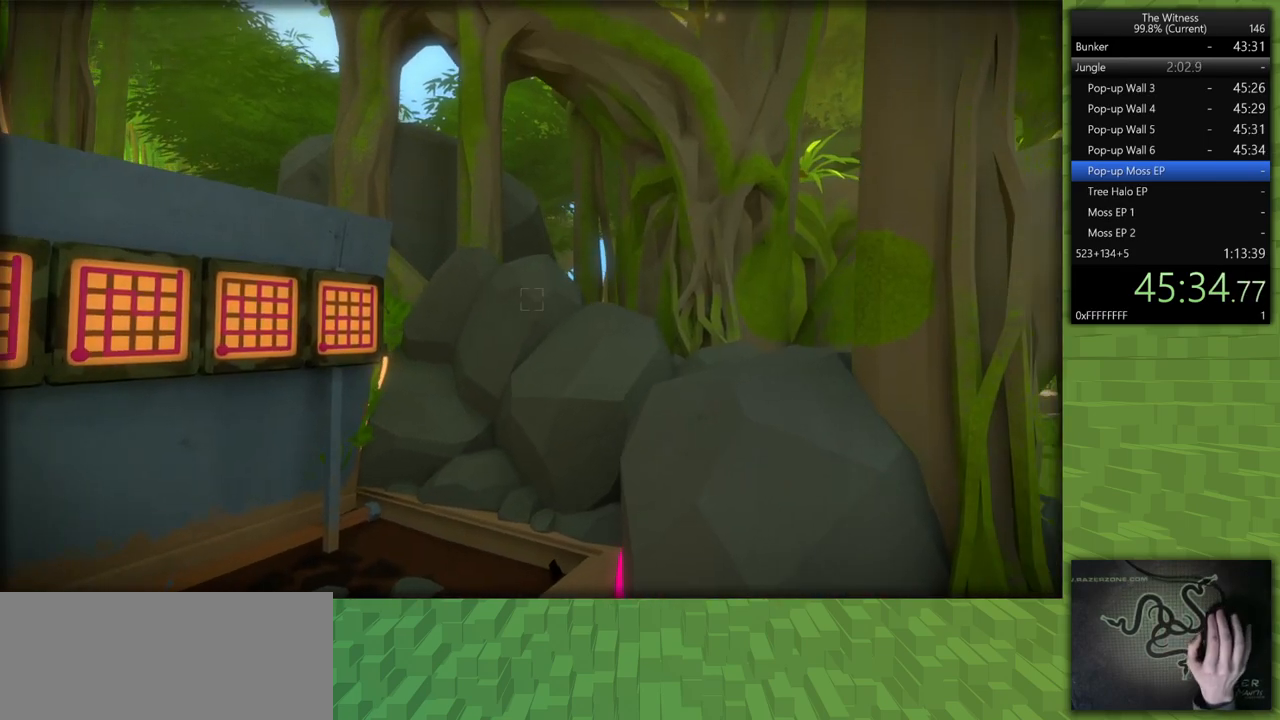
{"keys": [], "mouse": ["left"], "events": [[83, "d", "down"], [367, "d", "up"], [367, "mouse_left", "down"], [467, "mouse_left", "up"], [500, "mouse_left", "down"]]}
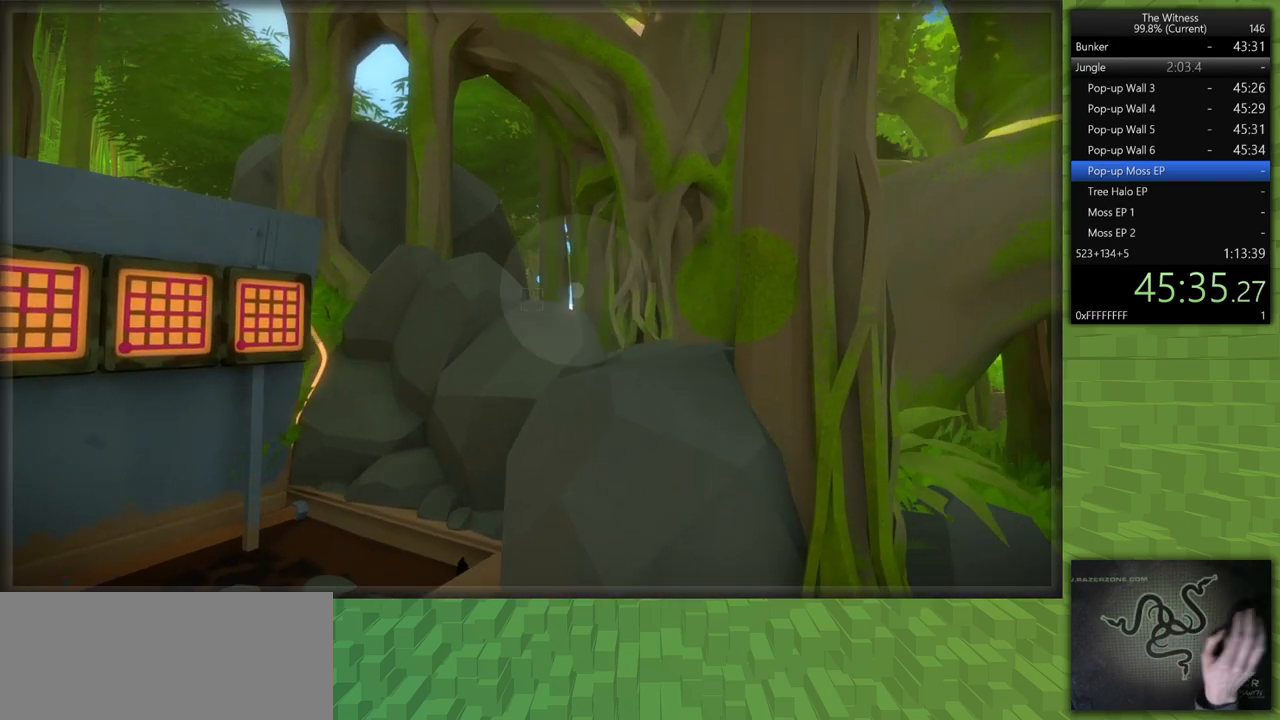
{"keys": [], "mouse": [], "events": [[150, "mouse_left", "up"]]}
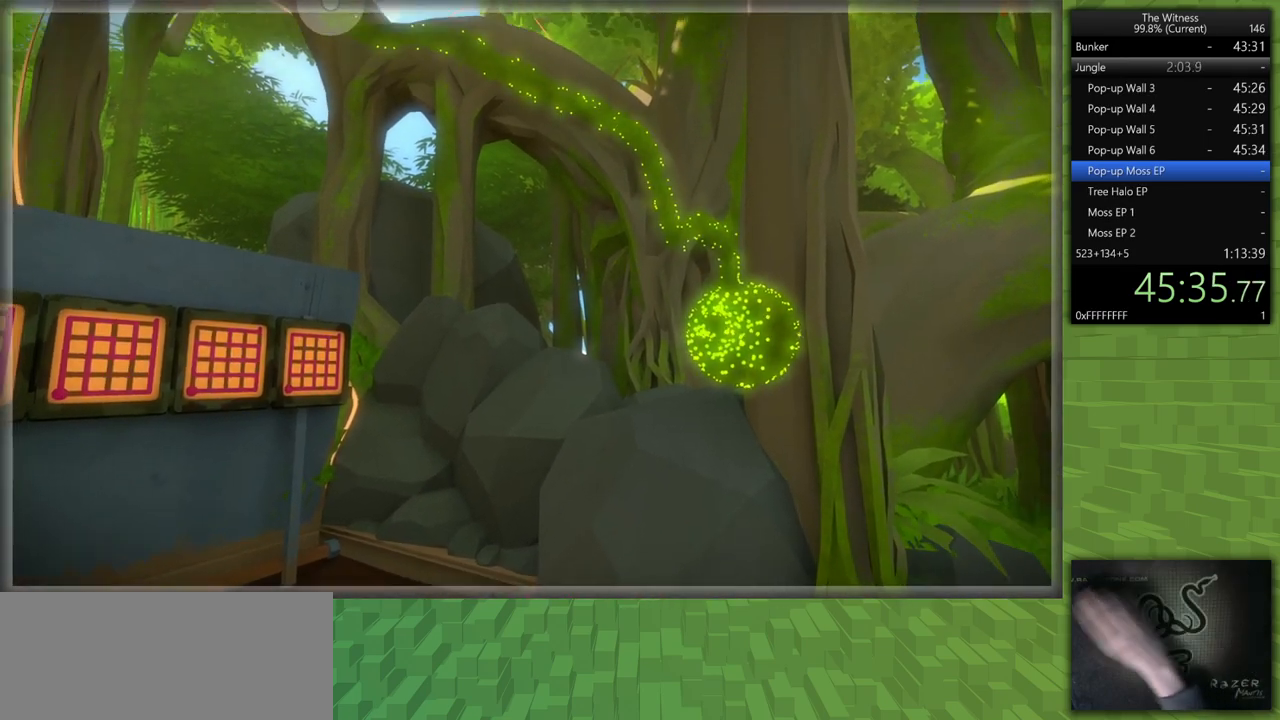
{"keys": [], "mouse": [], "events": []}
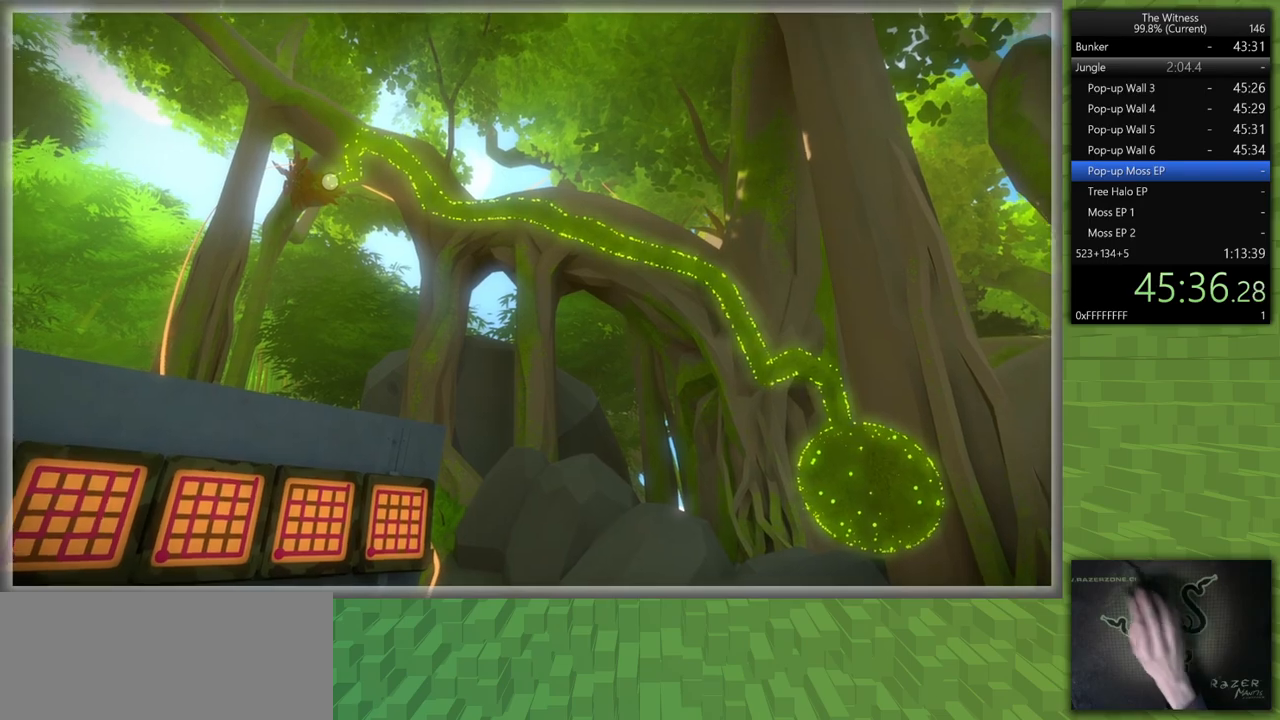
{"keys": ["d", "shift"], "mouse": ["left"], "events": [[500, "d", "down"], [500, "mouse_left", "down"], [500, "shift", "down"]]}
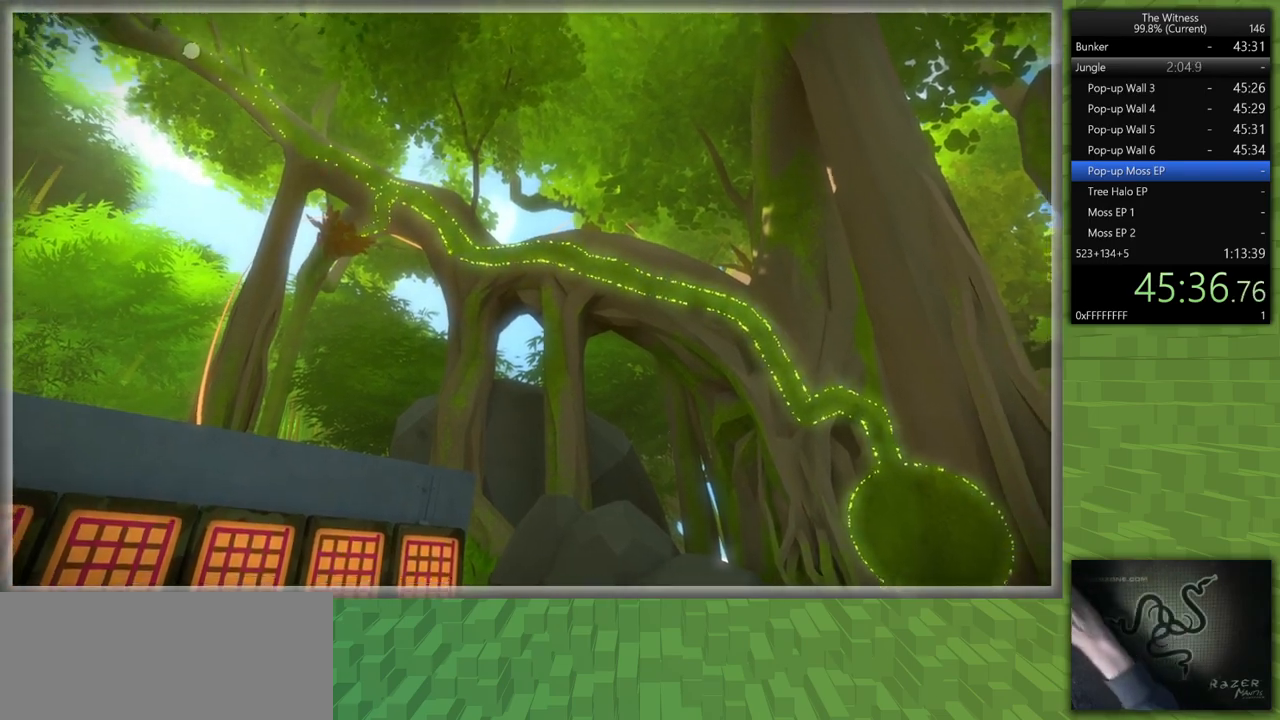
{"keys": ["d", "shift", "w"], "mouse": [], "events": [[100, "mouse_left", "up"], [283, "w", "down"]]}
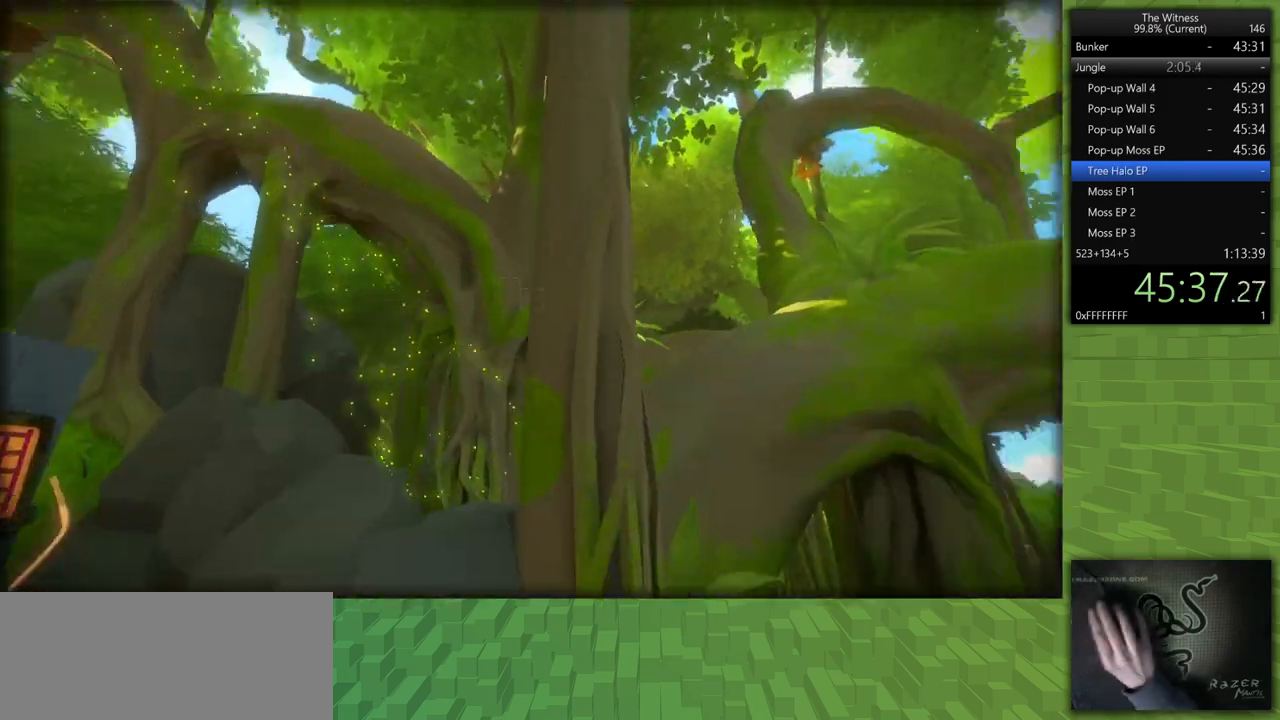
{"keys": ["d", "shift", "w"], "mouse": [], "events": []}
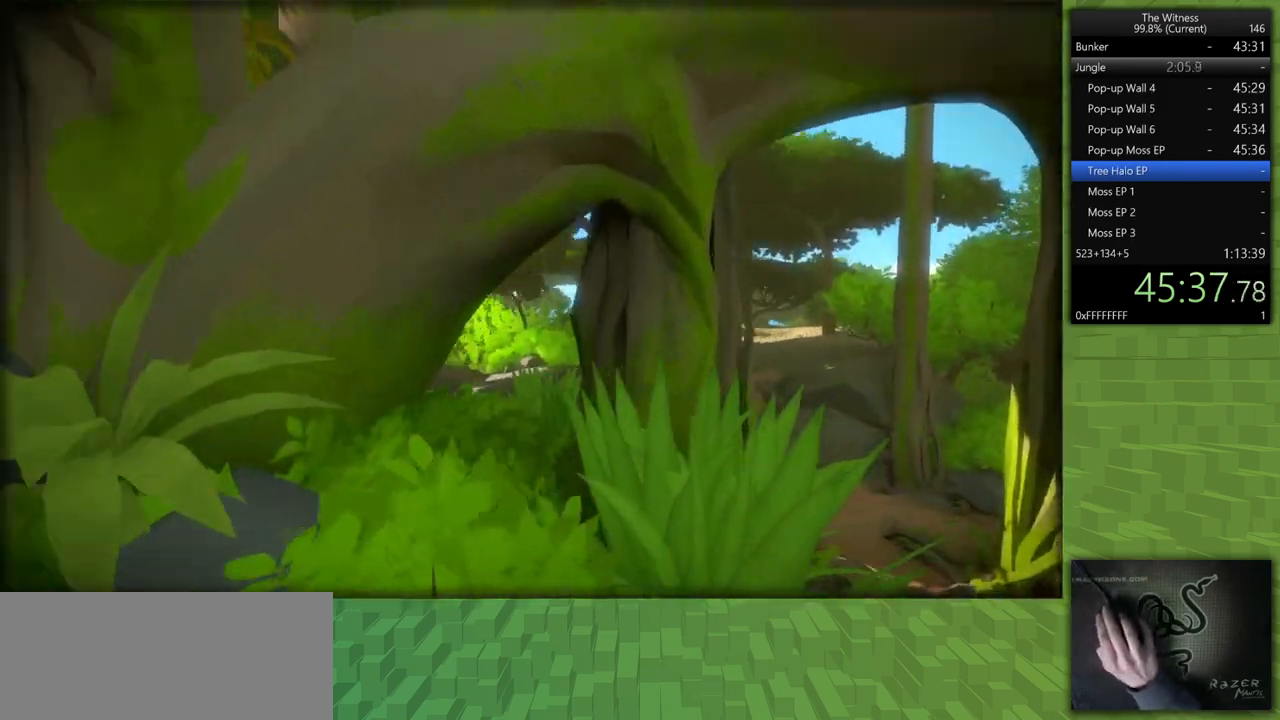
{"keys": ["d", "shift", "w"], "mouse": [], "events": []}
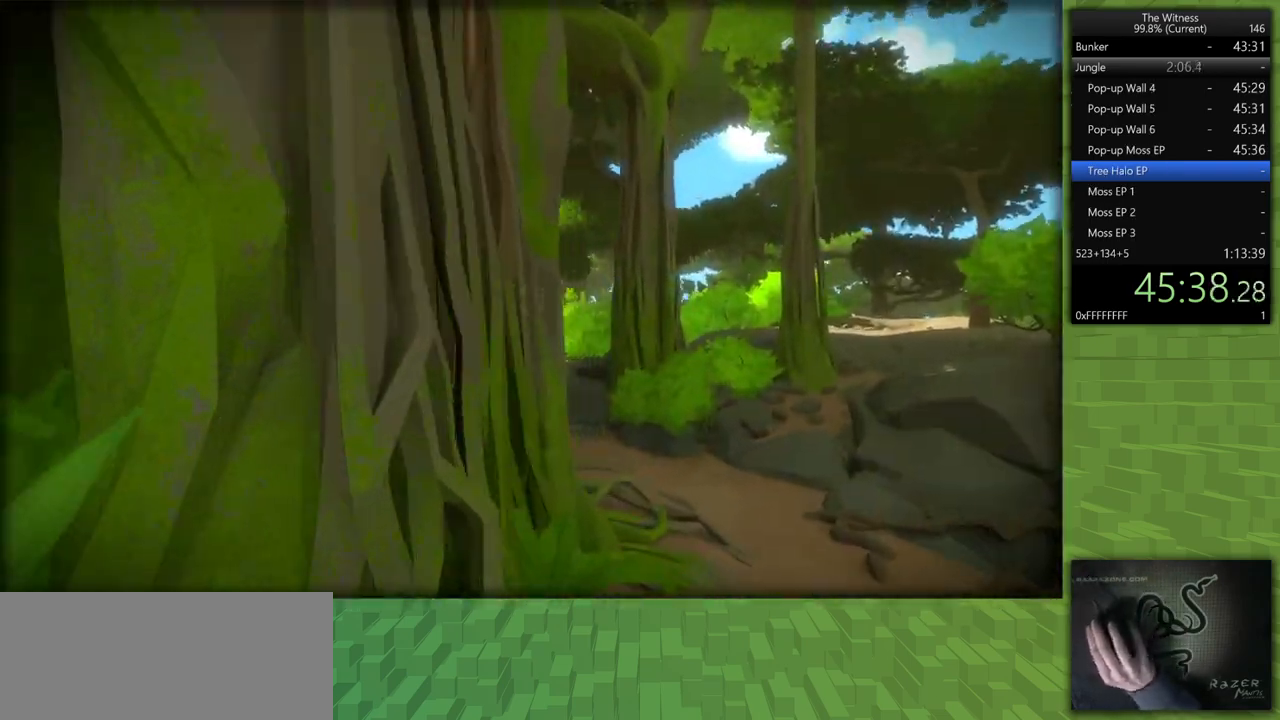
{"keys": ["d", "shift", "w"], "mouse": [], "events": [[150, "d", "up"], [200, "d", "down"]]}
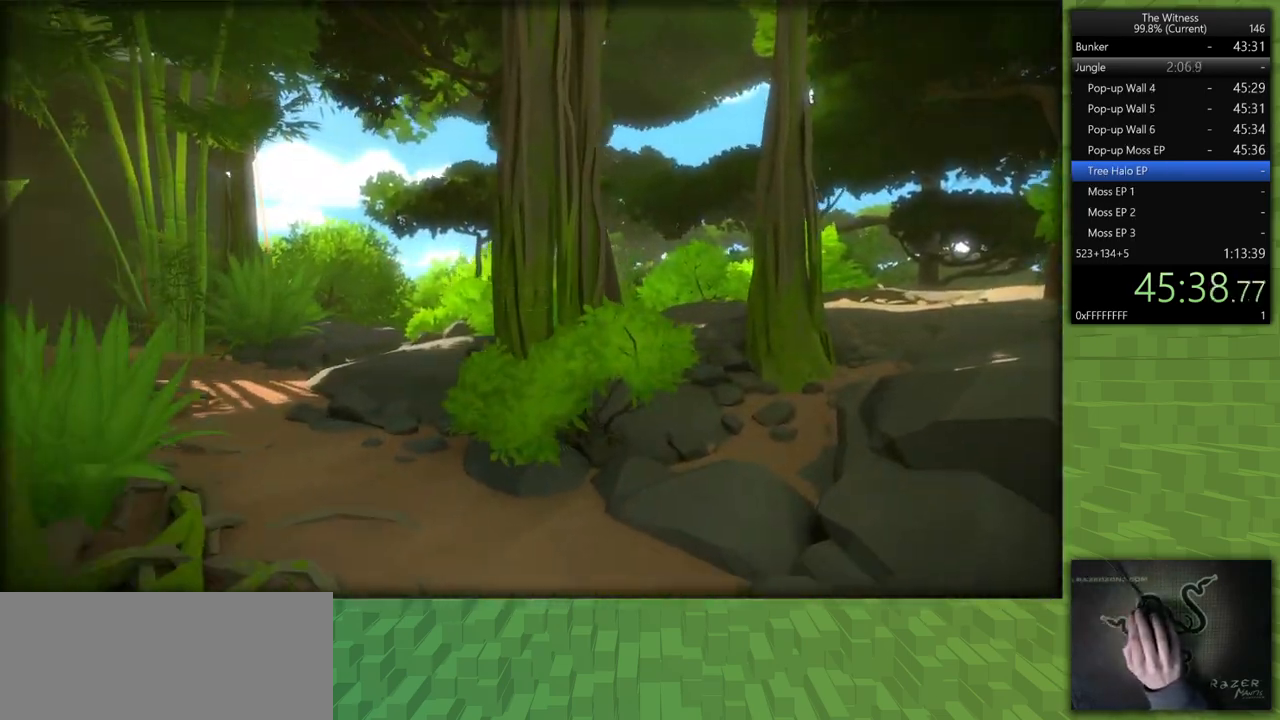
{"keys": ["d", "shift", "w"], "mouse": [], "events": []}
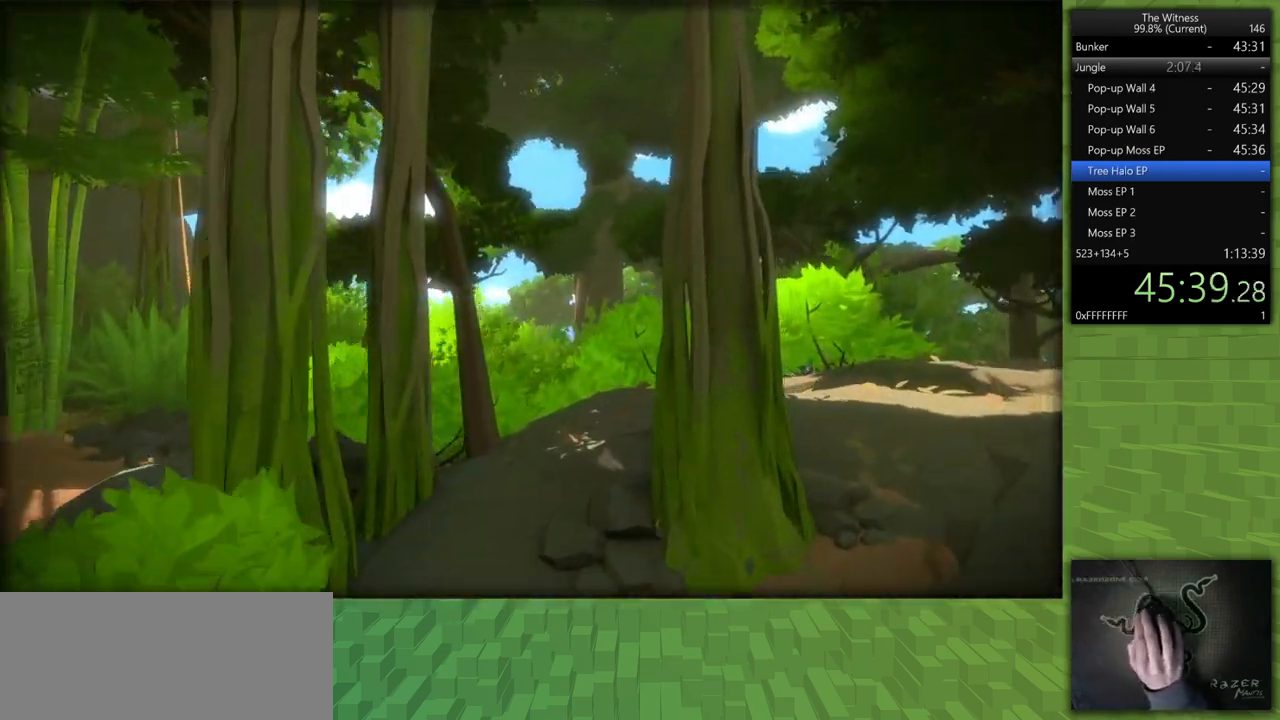
{"keys": ["shift", "w"], "mouse": [], "events": [[500, "d", "up"]]}
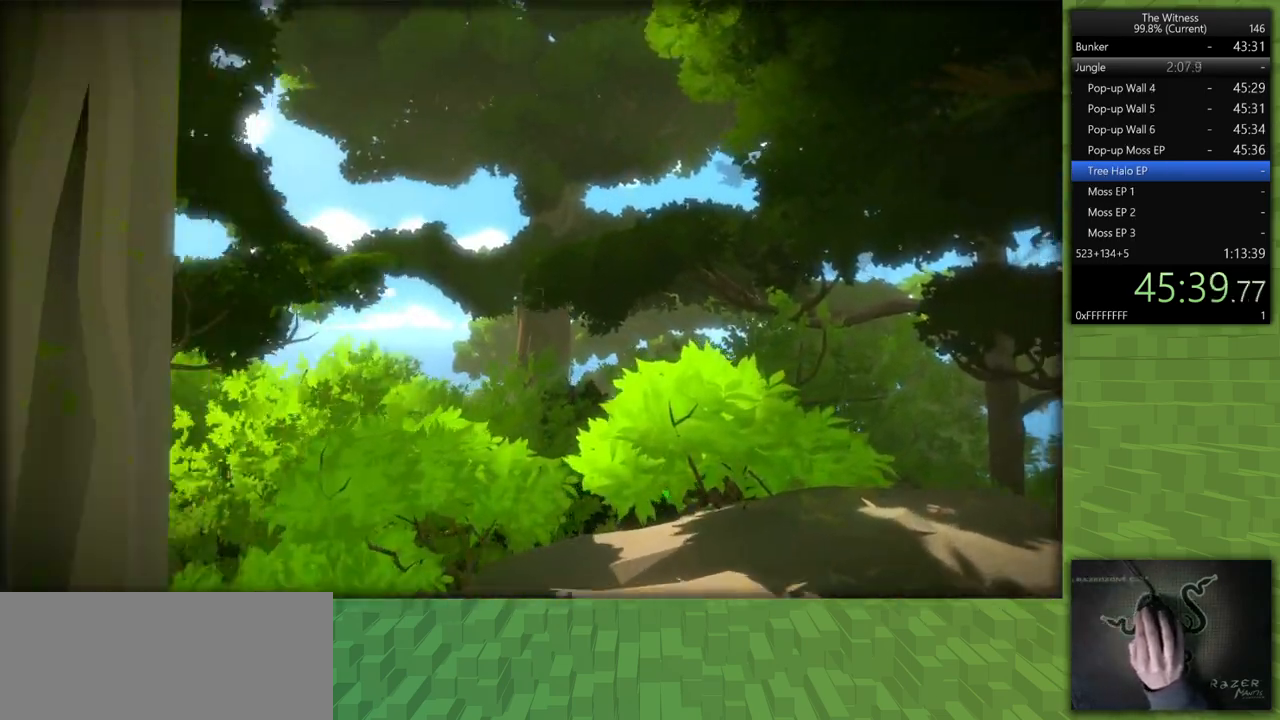
{"keys": ["a"], "mouse": ["left"], "events": [[150, "a", "down"], [200, "shift", "up"], [483, "mouse_left", "down"], [483, "w", "up"]]}
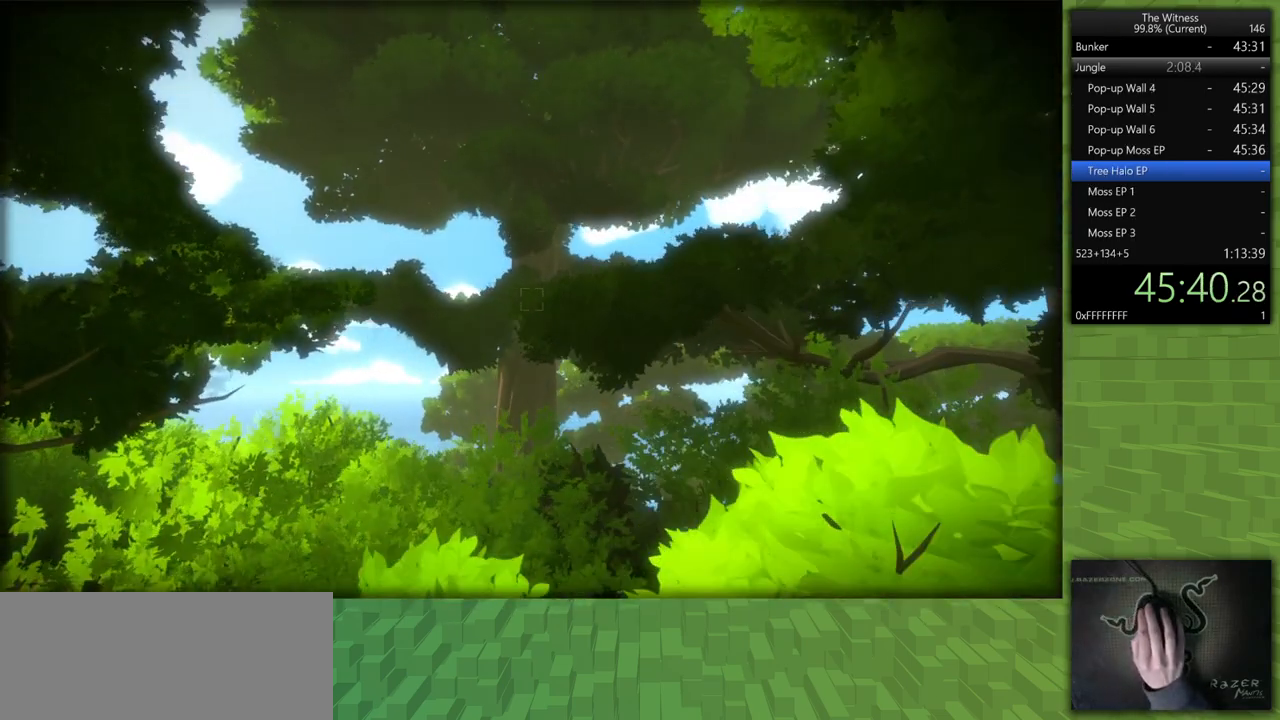
{"keys": [], "mouse": [], "events": [[17, "a", "up"], [117, "mouse_left", "up"], [167, "mouse_left", "down"], [300, "mouse_left", "up"]]}
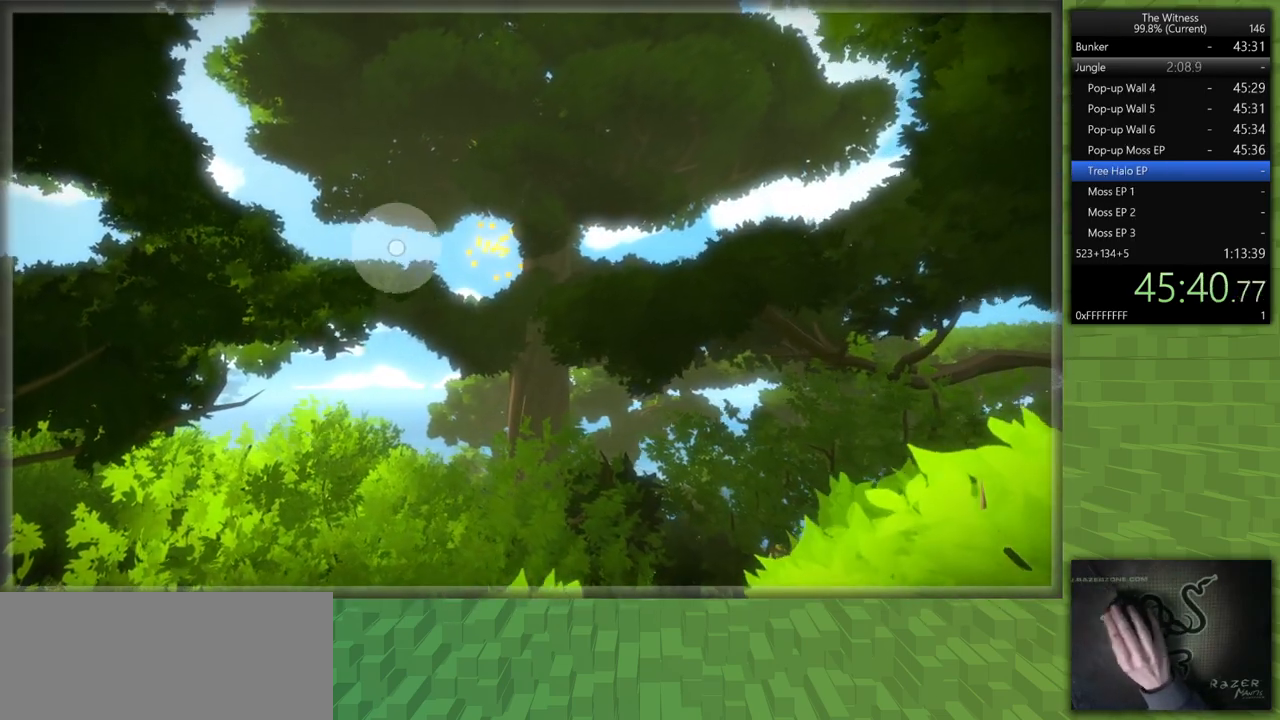
{"keys": [], "mouse": [], "events": [[267, "mouse_left", "down"], [417, "mouse_left", "up"]]}
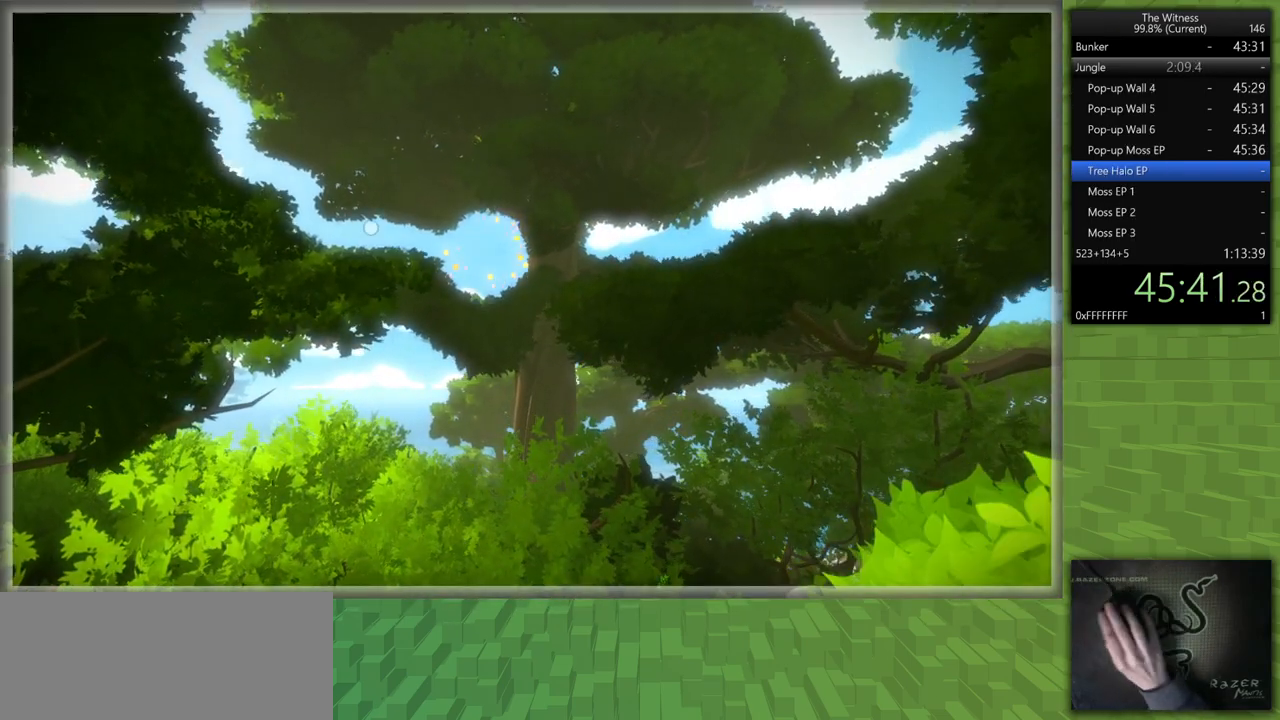
{"keys": [], "mouse": [], "events": [[200, "mouse_left", "down"], [283, "mouse_left", "up"]]}
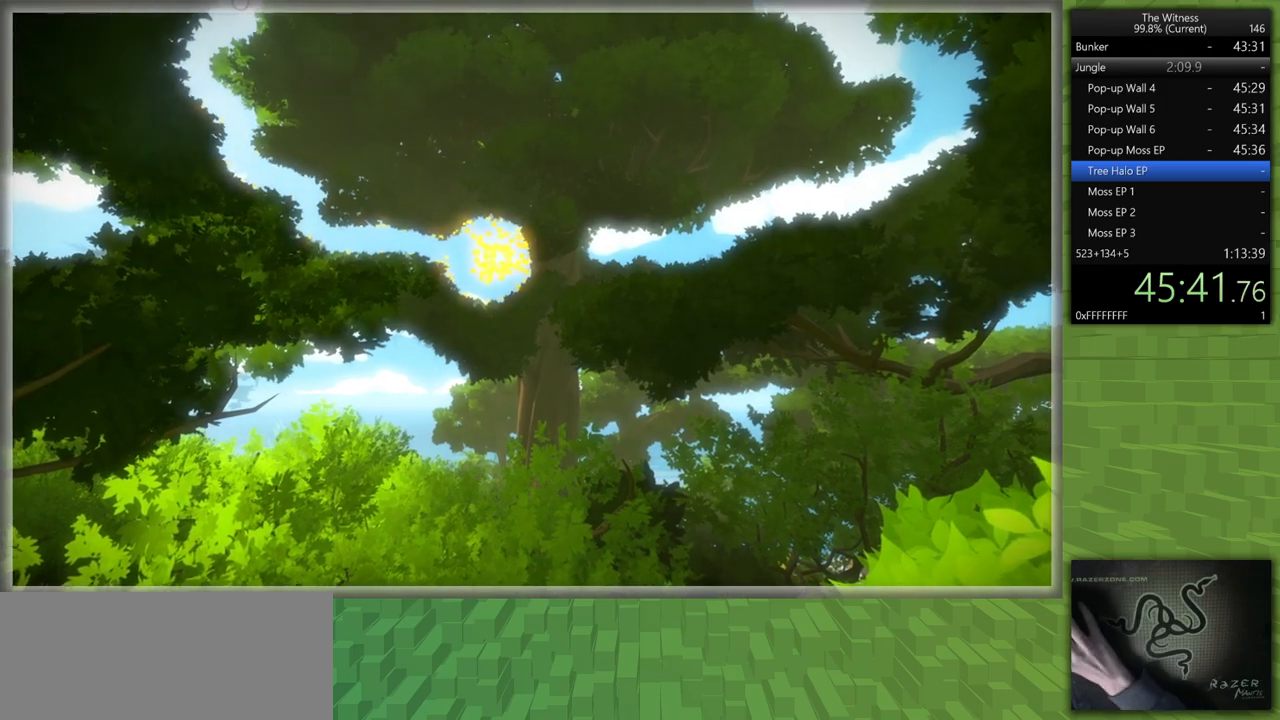
{"keys": [], "mouse": [], "events": []}
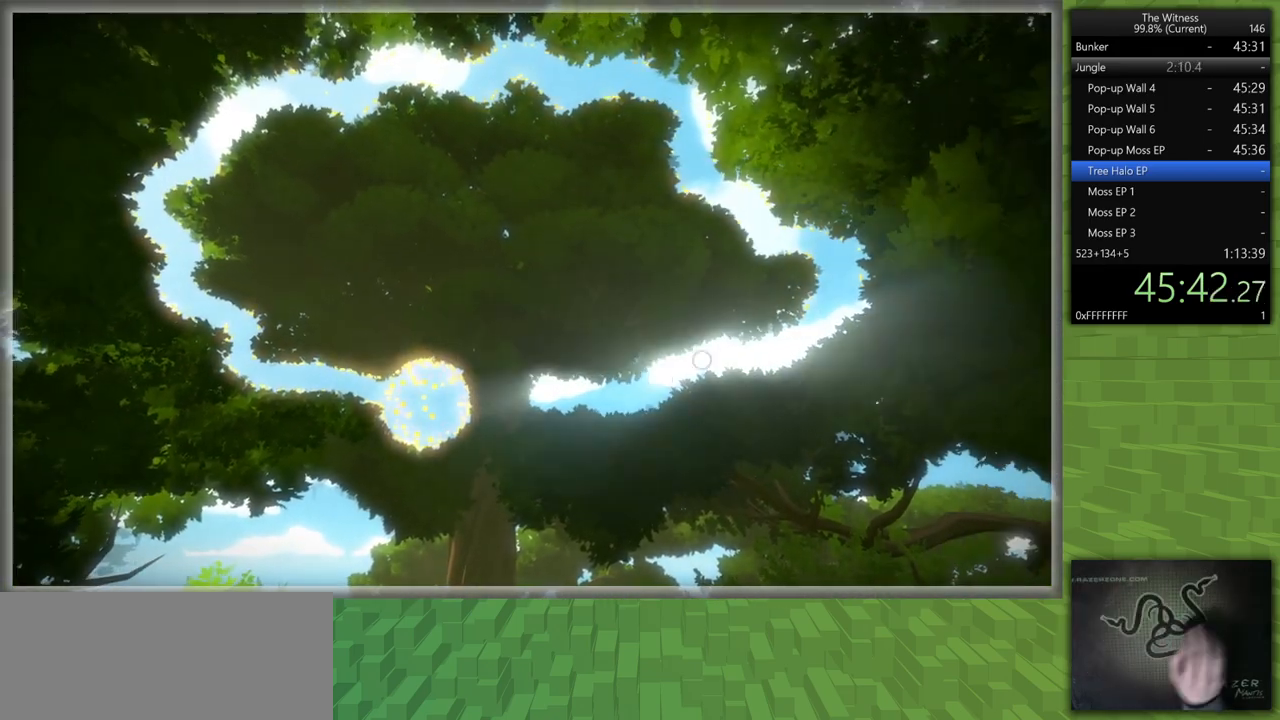
{"keys": ["a", "shift", "w"], "mouse": [], "events": [[83, "mouse_left", "down"], [133, "mouse_left", "up"], [367, "a", "down"], [367, "shift", "down"], [367, "w", "down"]]}
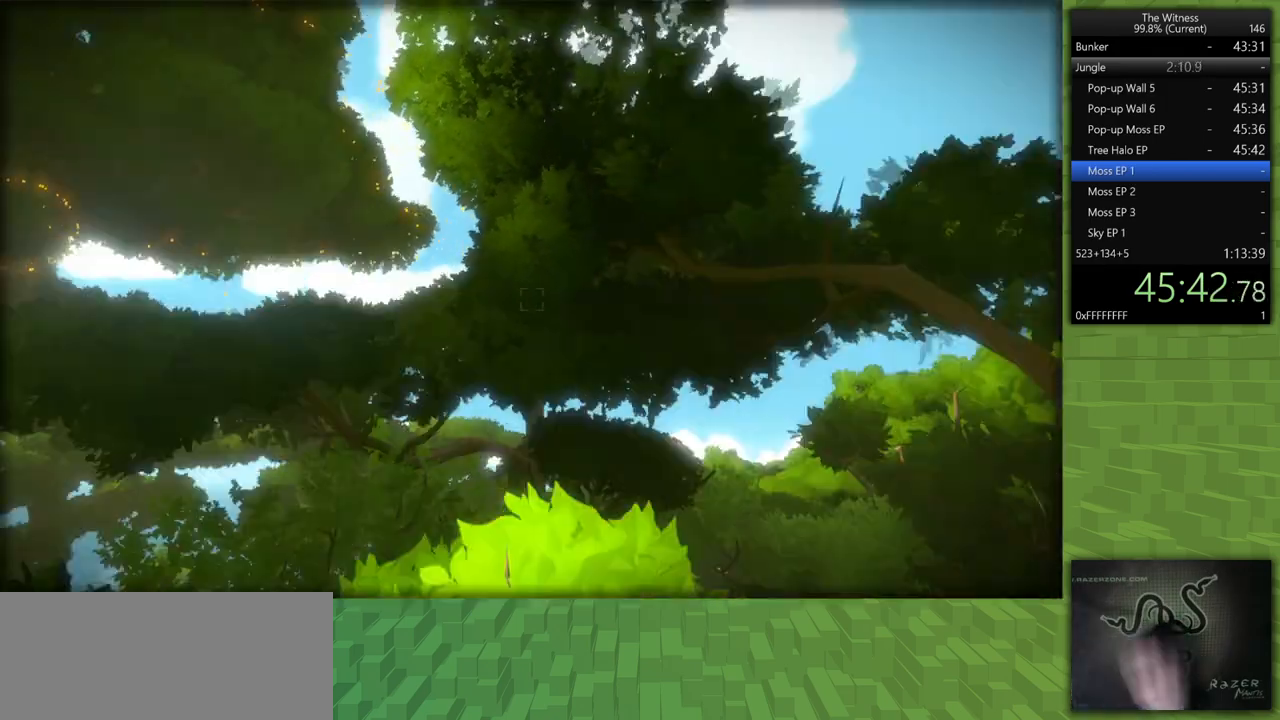
{"keys": ["a"], "mouse": [], "events": [[150, "w", "up"], [333, "shift", "up"]]}
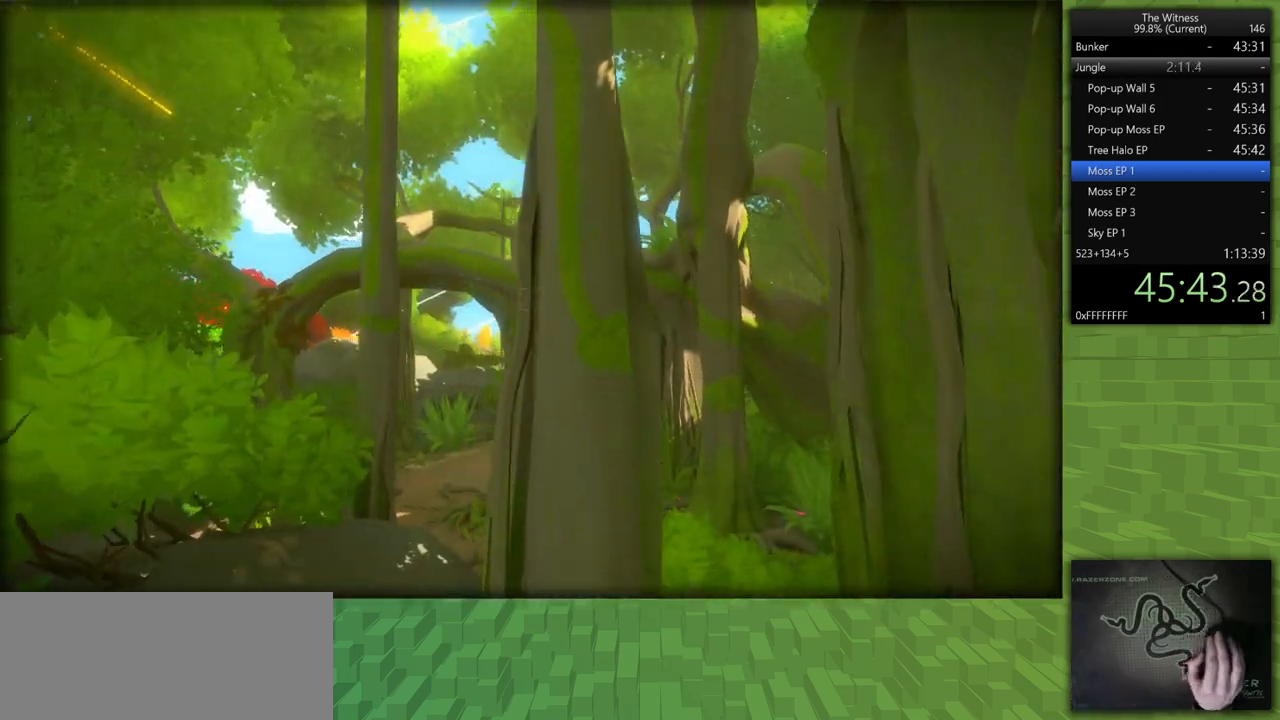
{"keys": [], "mouse": [], "events": [[167, "a", "up"], [300, "d", "down"], [450, "d", "up"]]}
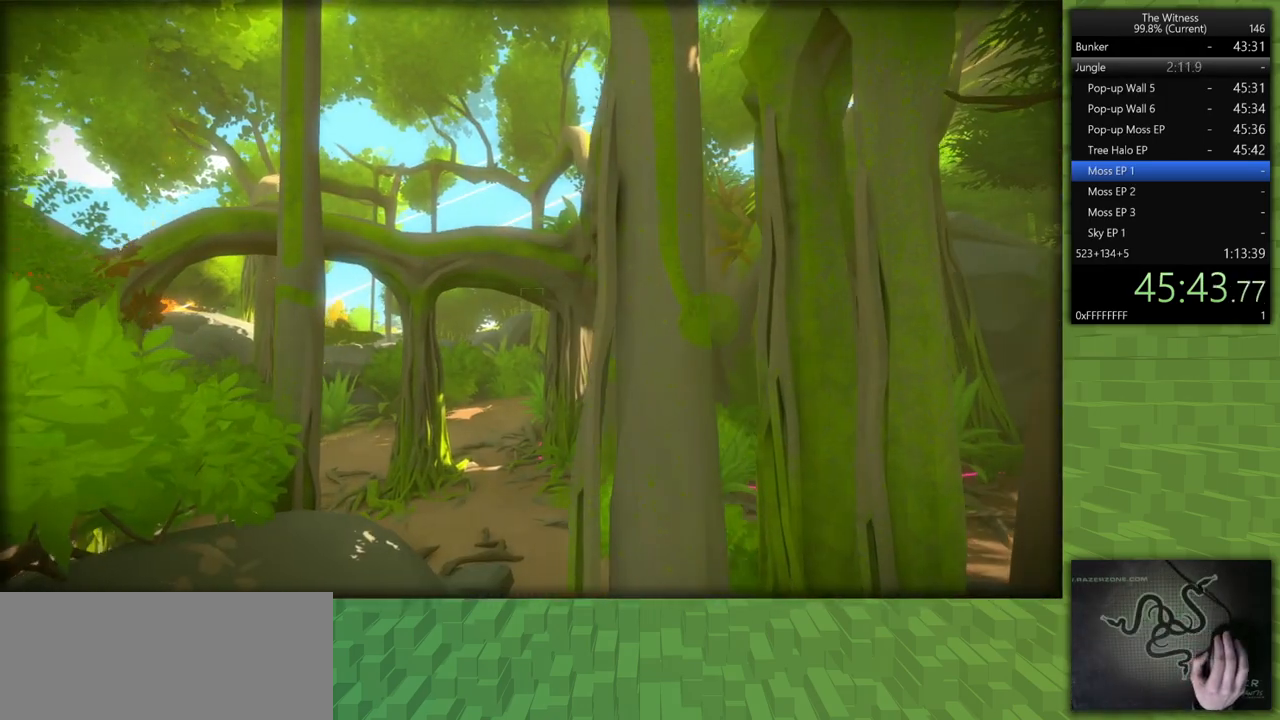
{"keys": [], "mouse": [], "events": [[33, "mouse_left", "down"], [133, "mouse_left", "up"], [233, "mouse_left", "down"], [417, "mouse_left", "up"]]}